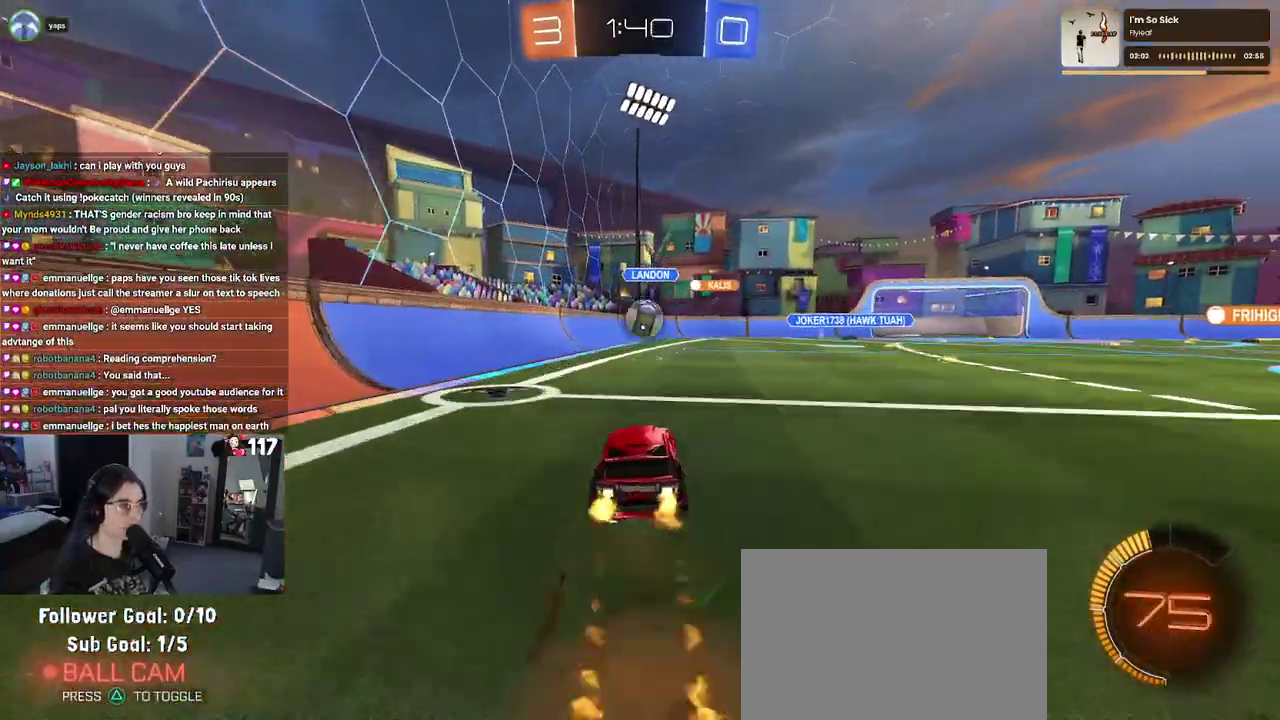
Gameplay with a controller (PlayStation layout); each line is a JSON object with the inputs held at the frame after it. "events" lists button and stick changes between this image and that frame as [ms after this image, input, new state], when the widget could be followed in between. Not read: START.
{"buttons": ["CROSS", "R1", "R2"], "left_stick": "up-left", "right_stick": "center", "events": [[33, "left_stick", "down-right"], [150, "left_stick", "center"], [167, "CROSS", "up"], [333, "left_stick", "up-left"], [400, "CROSS", "down"]]}
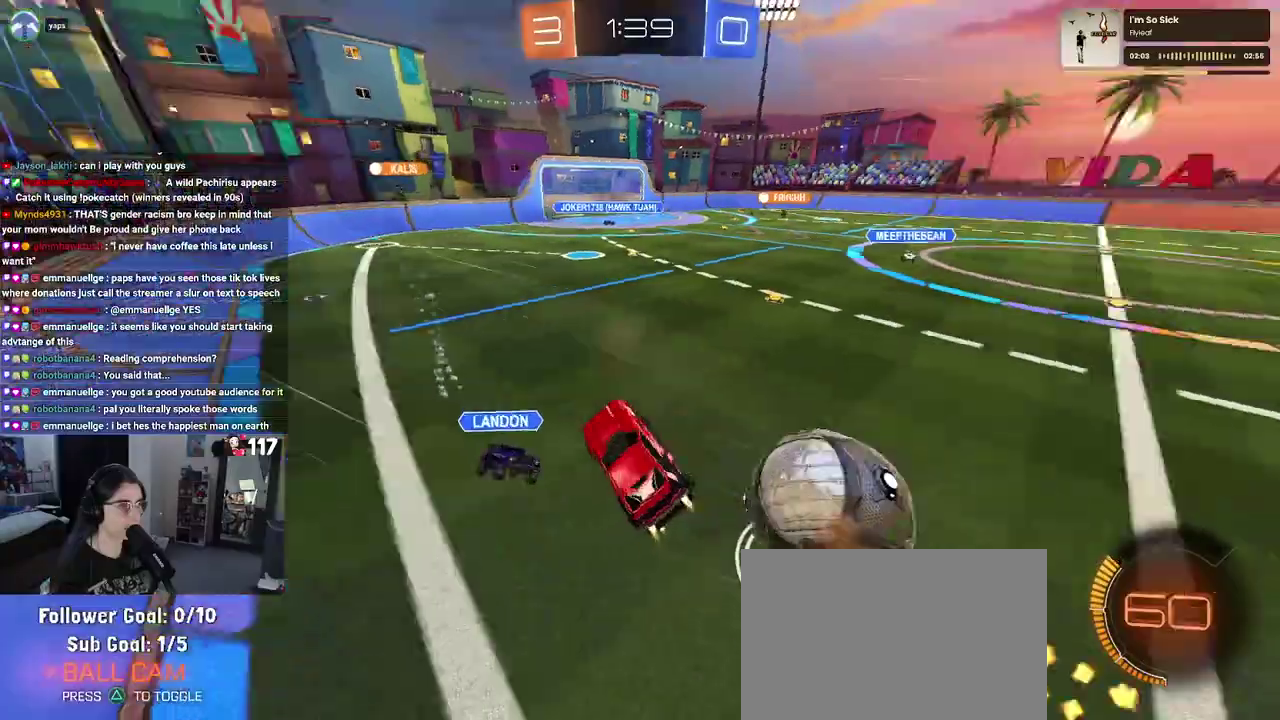
{"buttons": ["R2"], "left_stick": "right", "right_stick": "center", "events": [[67, "CROSS", "up"], [117, "left_stick", "center"], [150, "R1", "up"], [167, "left_stick", "down"], [350, "left_stick", "down-right"], [500, "left_stick", "right"]]}
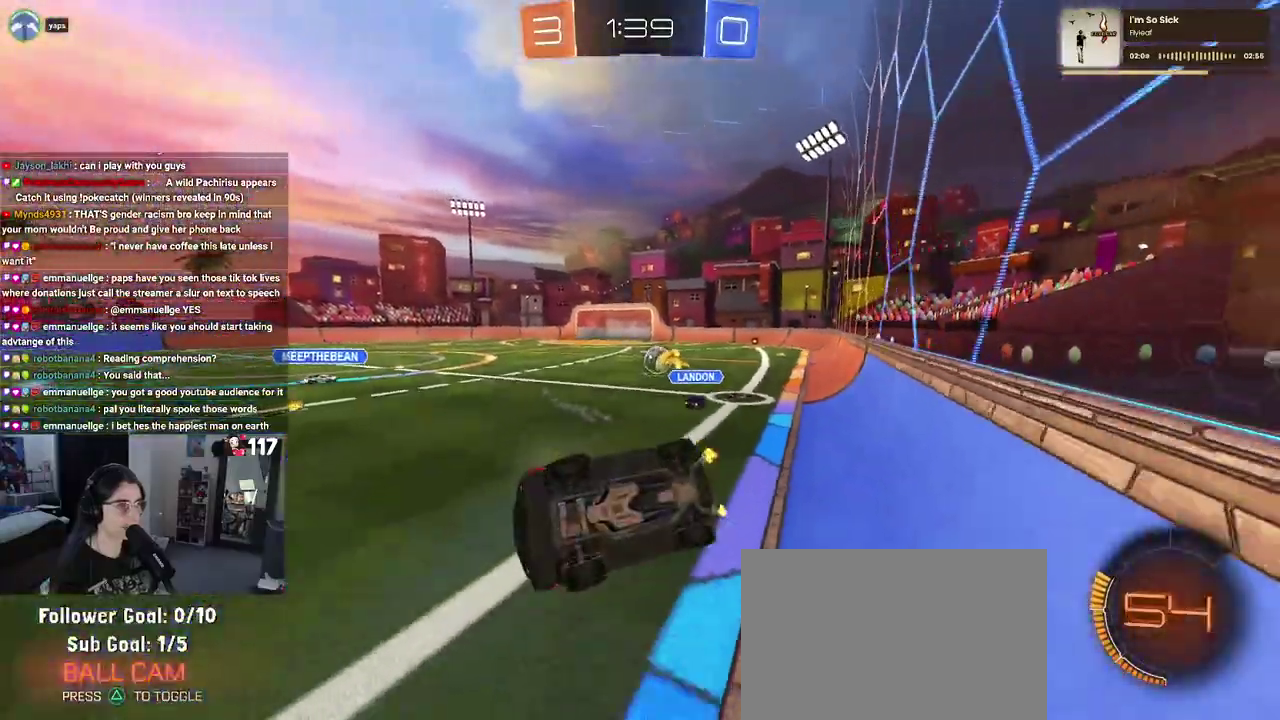
{"buttons": ["SQUARE", "R2"], "left_stick": "right", "right_stick": "center", "events": [[400, "SQUARE", "down"]]}
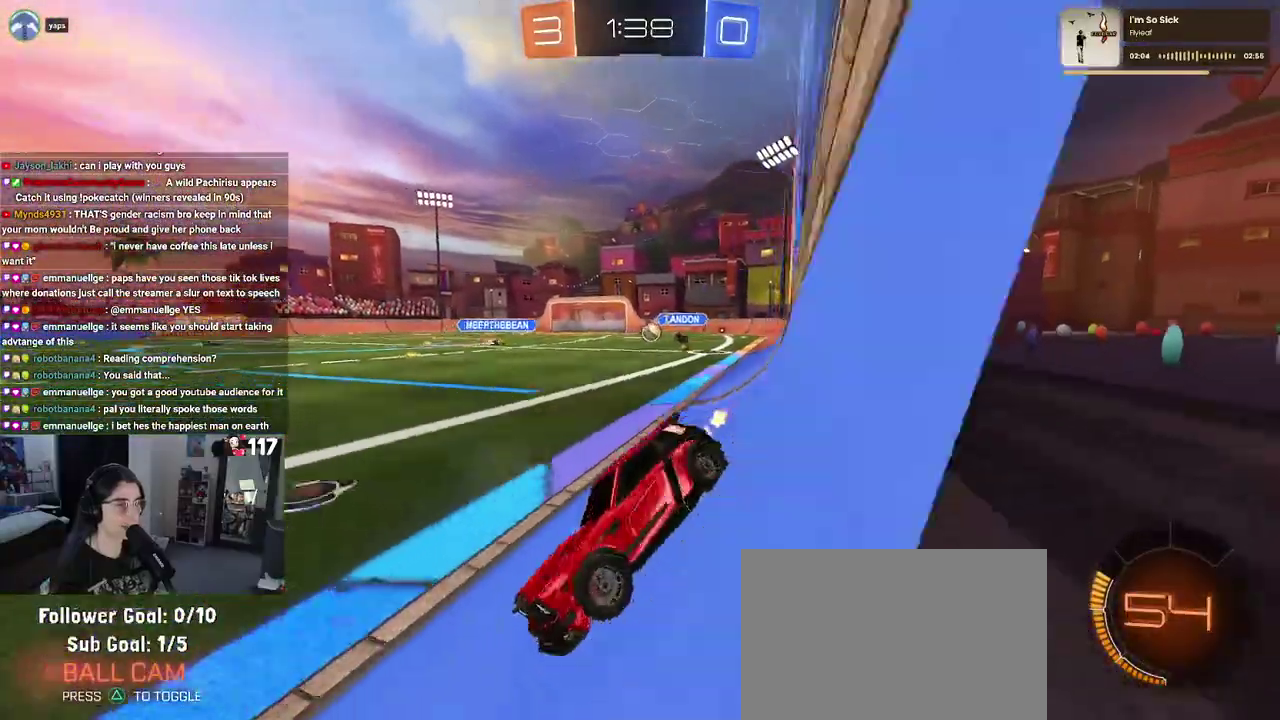
{"buttons": ["R2"], "left_stick": "right", "right_stick": "center", "events": [[67, "SQUARE", "up"]]}
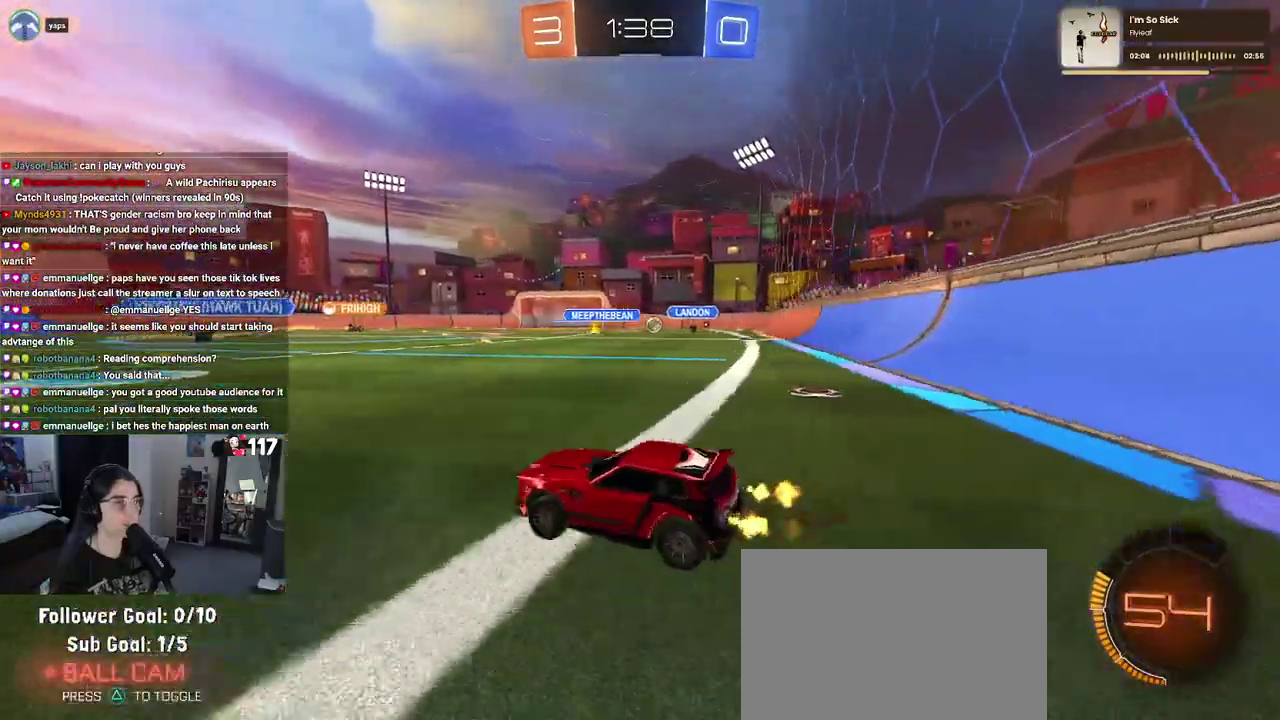
{"buttons": ["CROSS", "R1", "R2"], "left_stick": "up", "right_stick": "center", "events": [[433, "left_stick", "up-right"], [467, "CROSS", "down"], [467, "R1", "down"], [483, "left_stick", "up"]]}
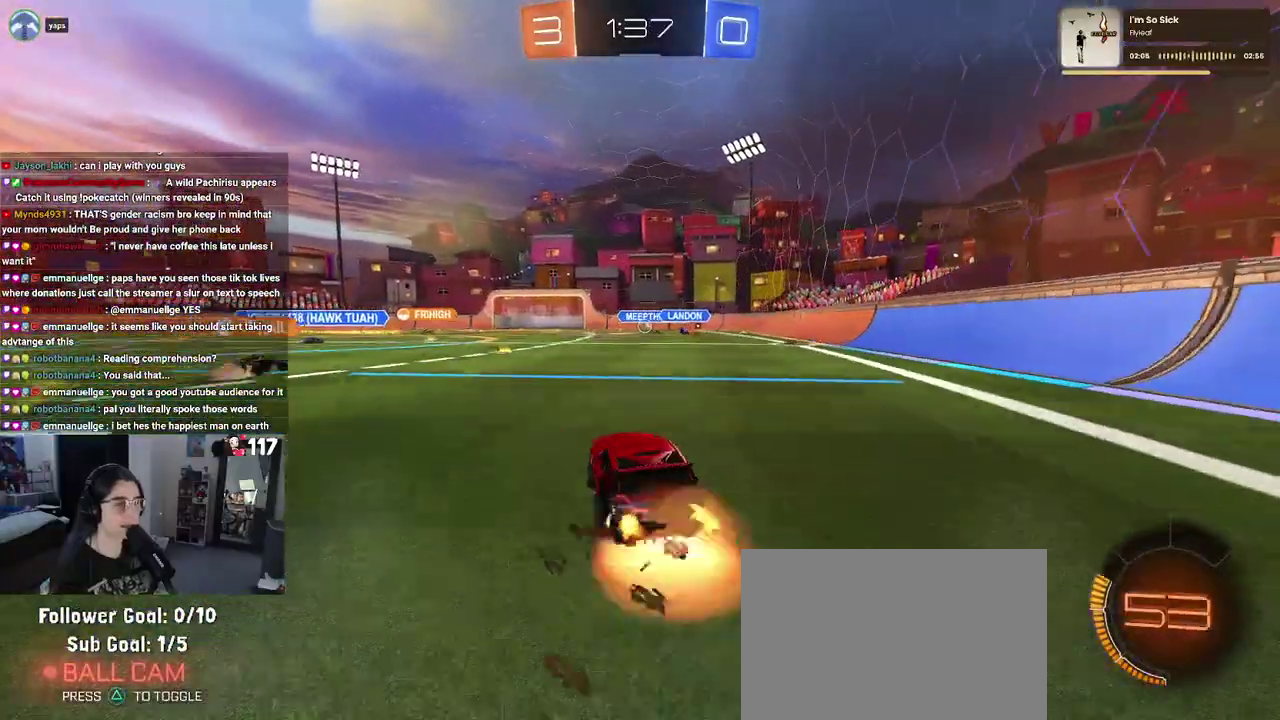
{"buttons": ["SQUARE", "R2"], "left_stick": "down-left", "right_stick": "center", "events": [[83, "CROSS", "up"], [83, "left_stick", "up-left"], [150, "CROSS", "down"], [217, "SQUARE", "down"], [233, "left_stick", "down-left"], [283, "CROSS", "up"], [467, "R1", "up"]]}
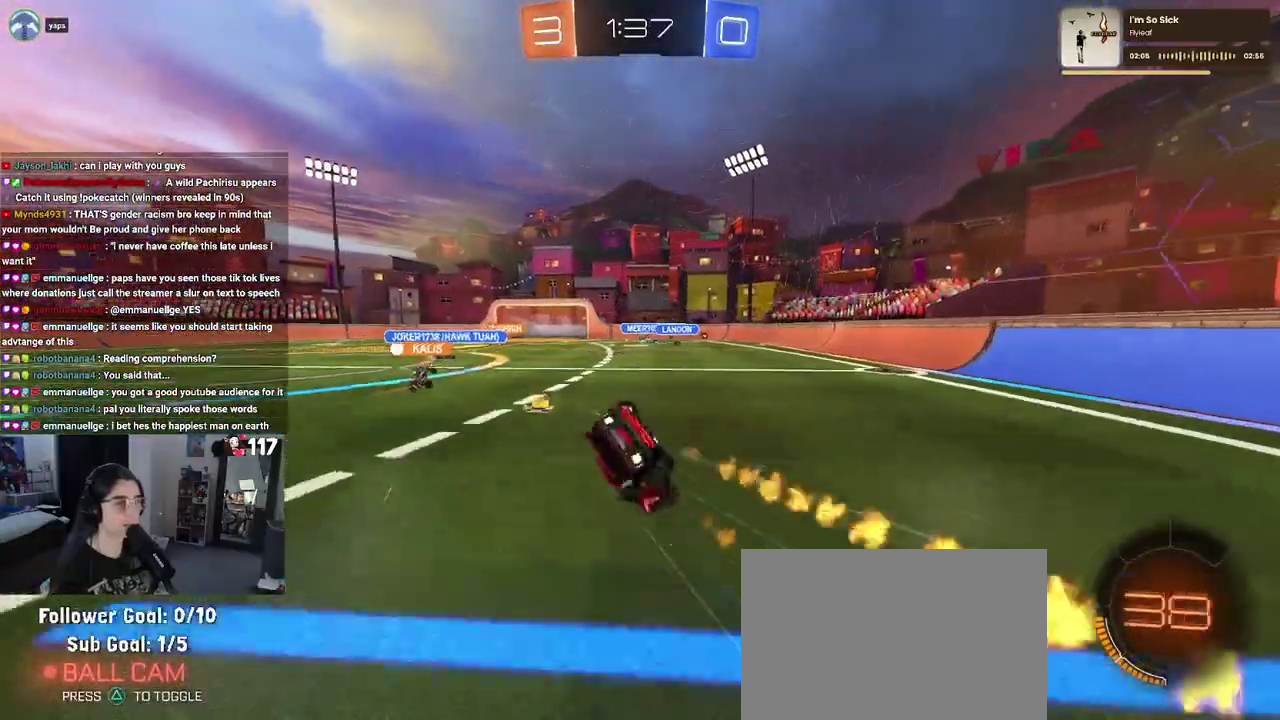
{"buttons": ["R2"], "left_stick": "left", "right_stick": "center", "events": [[33, "left_stick", "left"], [483, "SQUARE", "up"]]}
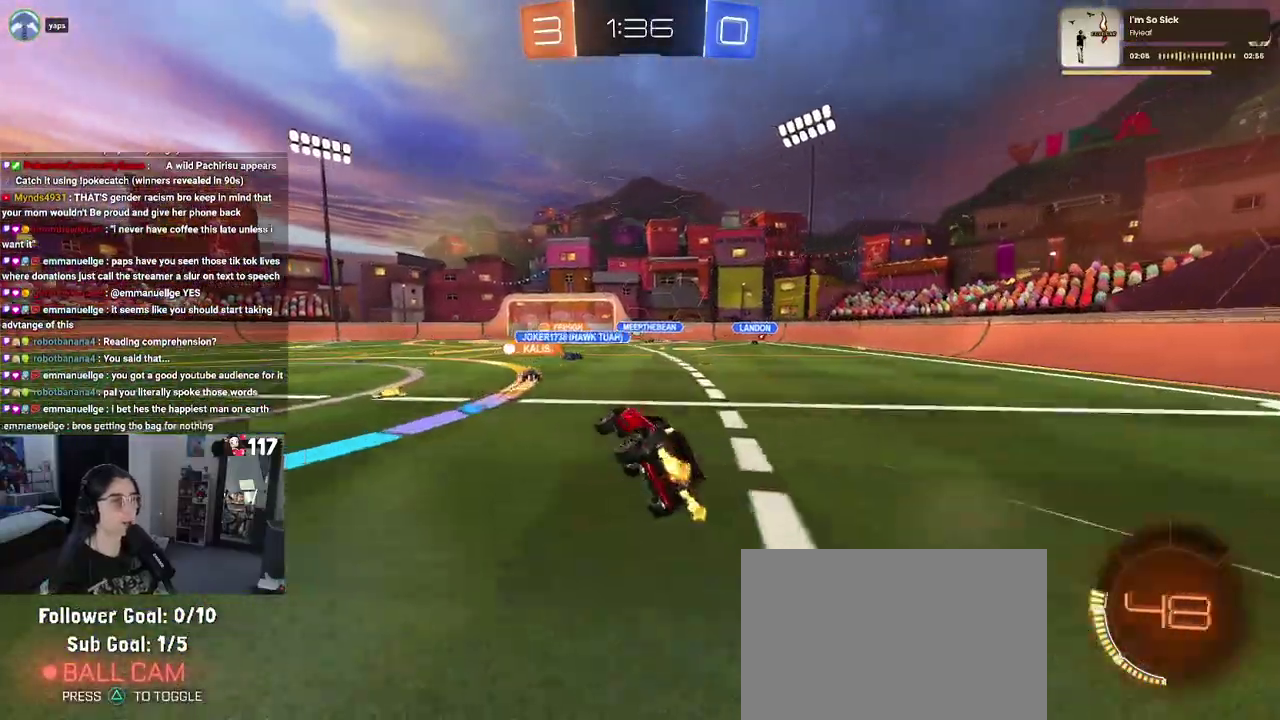
{"buttons": ["R2"], "left_stick": "center", "right_stick": "center"}
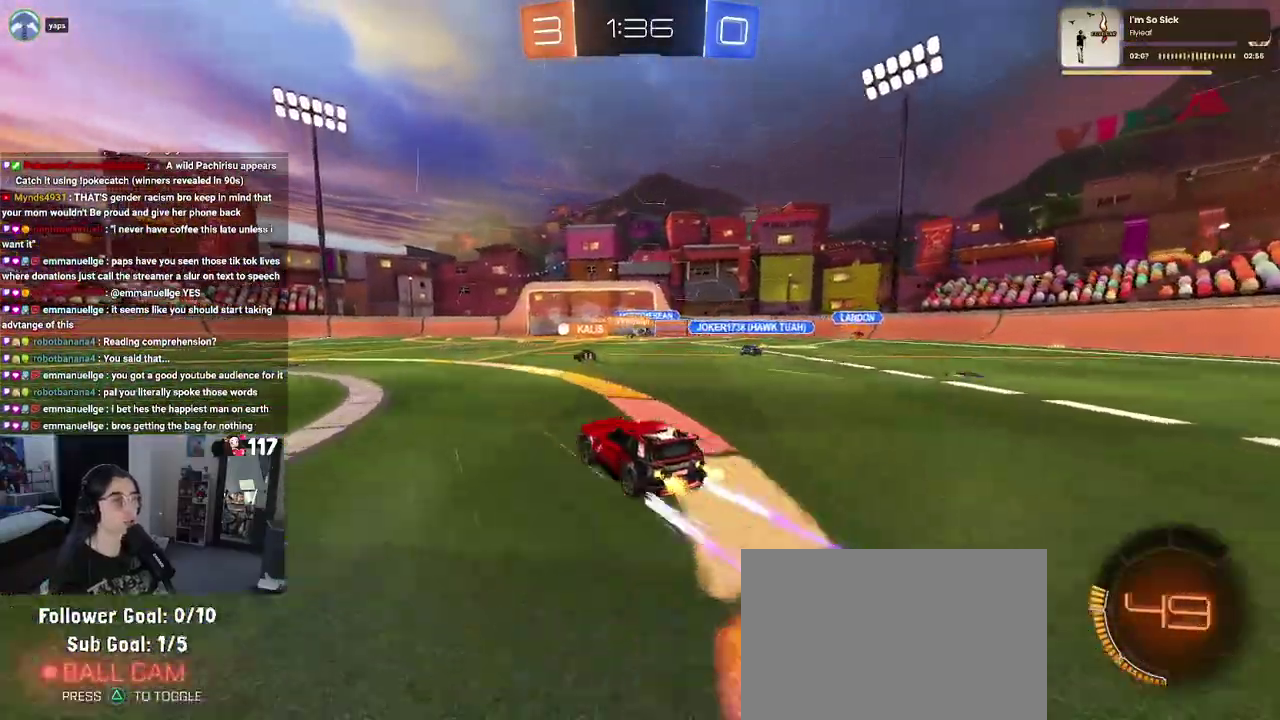
{"buttons": ["R2"], "left_stick": "center", "right_stick": "center"}
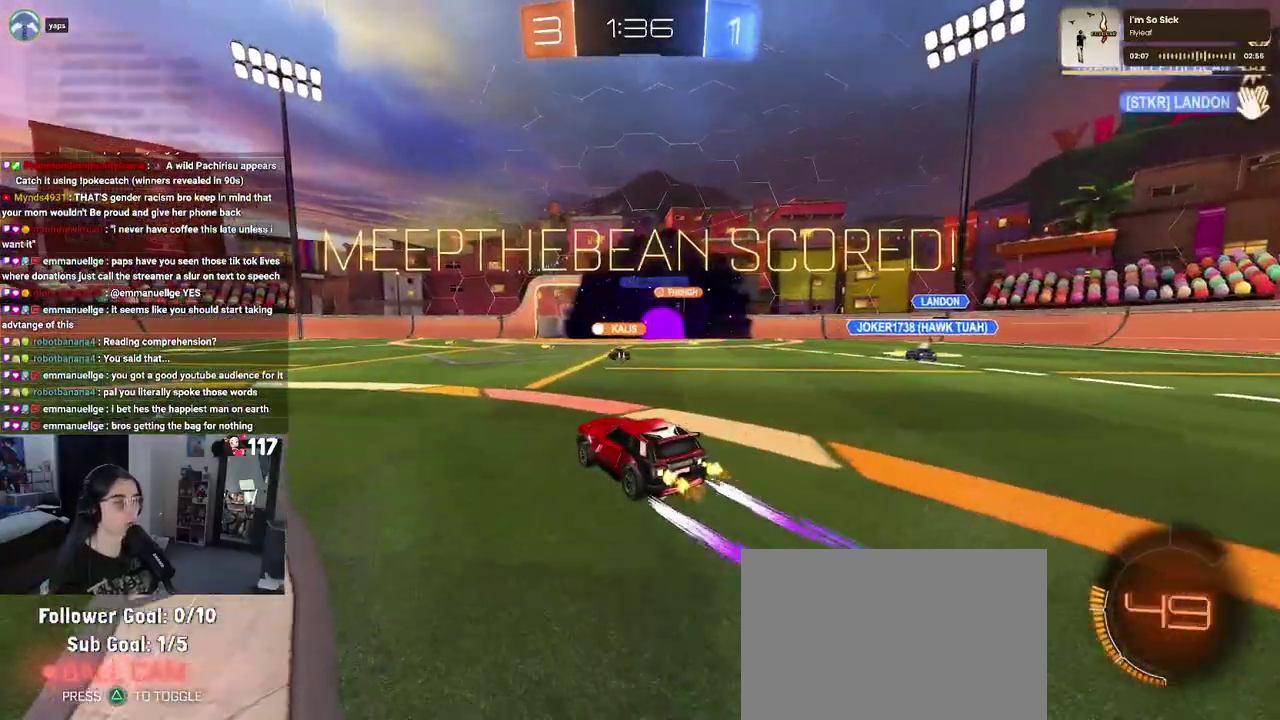
{"buttons": ["R2"], "left_stick": "up-left", "right_stick": "center"}
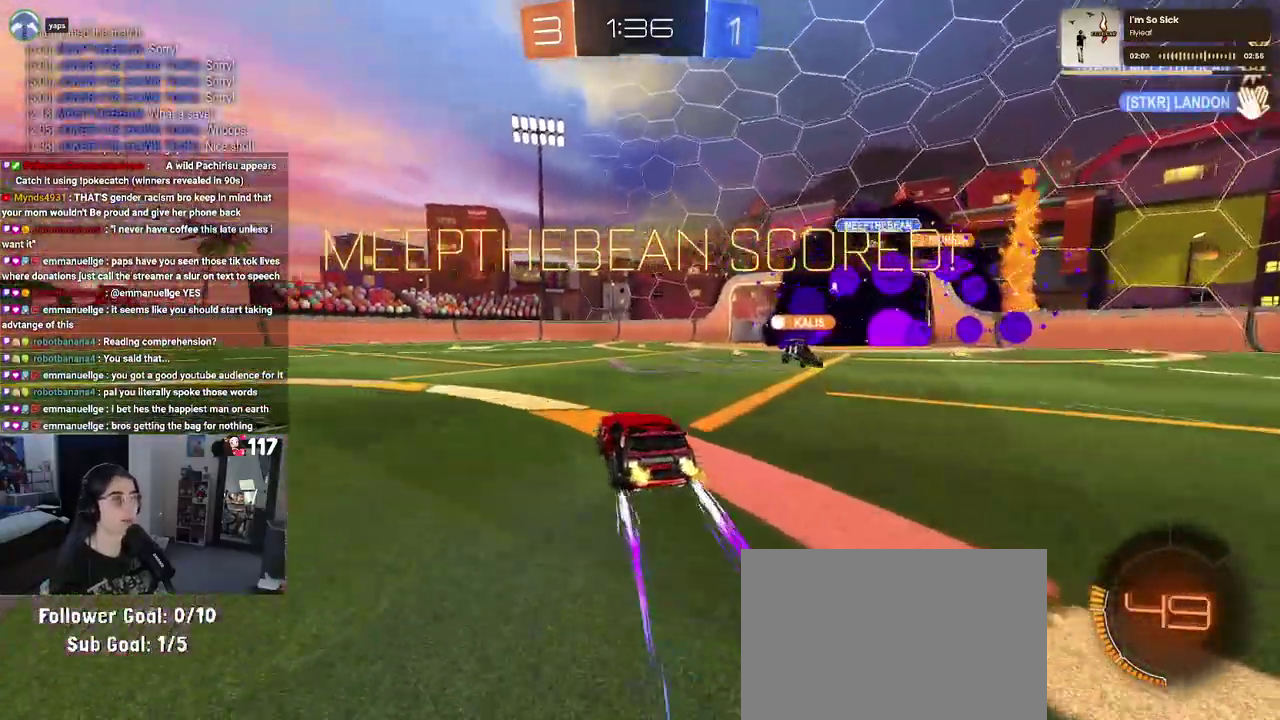
{"buttons": ["R1", "R2"], "left_stick": "center", "right_stick": "center"}
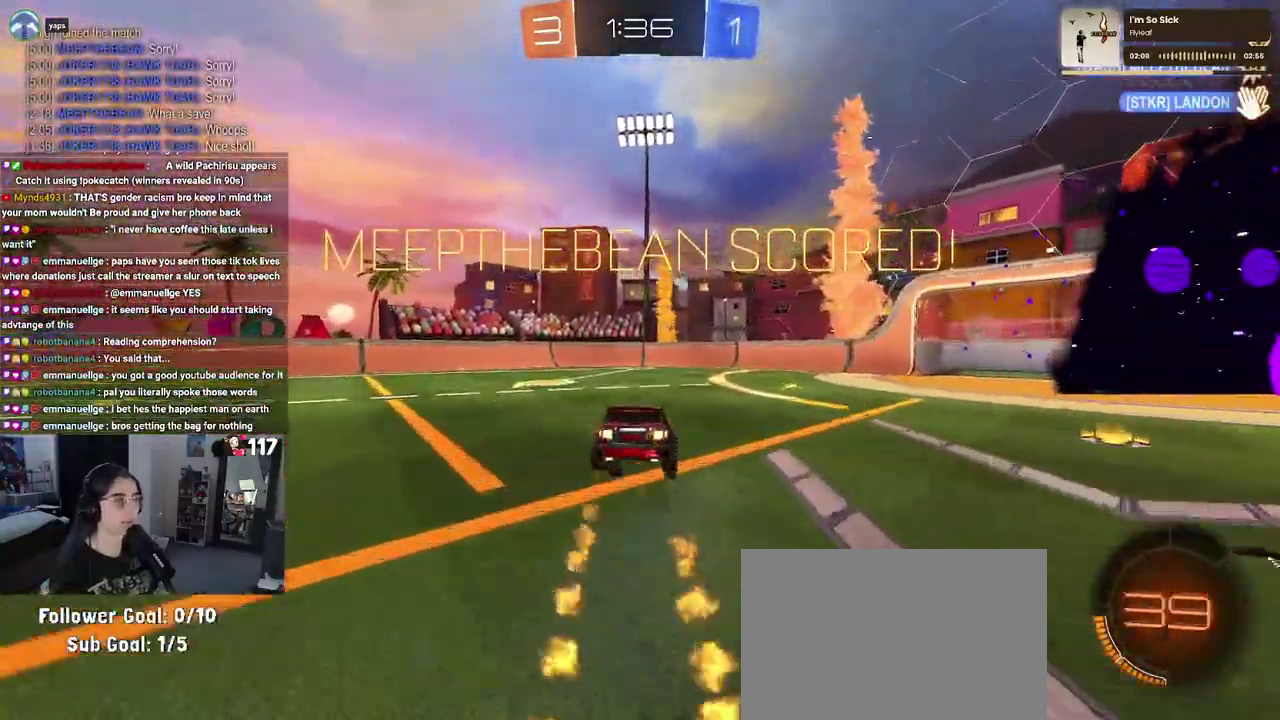
{"buttons": ["CROSS", "SQUARE", "R2"], "left_stick": "up", "right_stick": "center", "events": [[83, "SQUARE", "down"], [133, "left_stick", "down"], [183, "R1", "up"], [350, "left_stick", "center"], [417, "left_stick", "up"], [467, "CROSS", "down"]]}
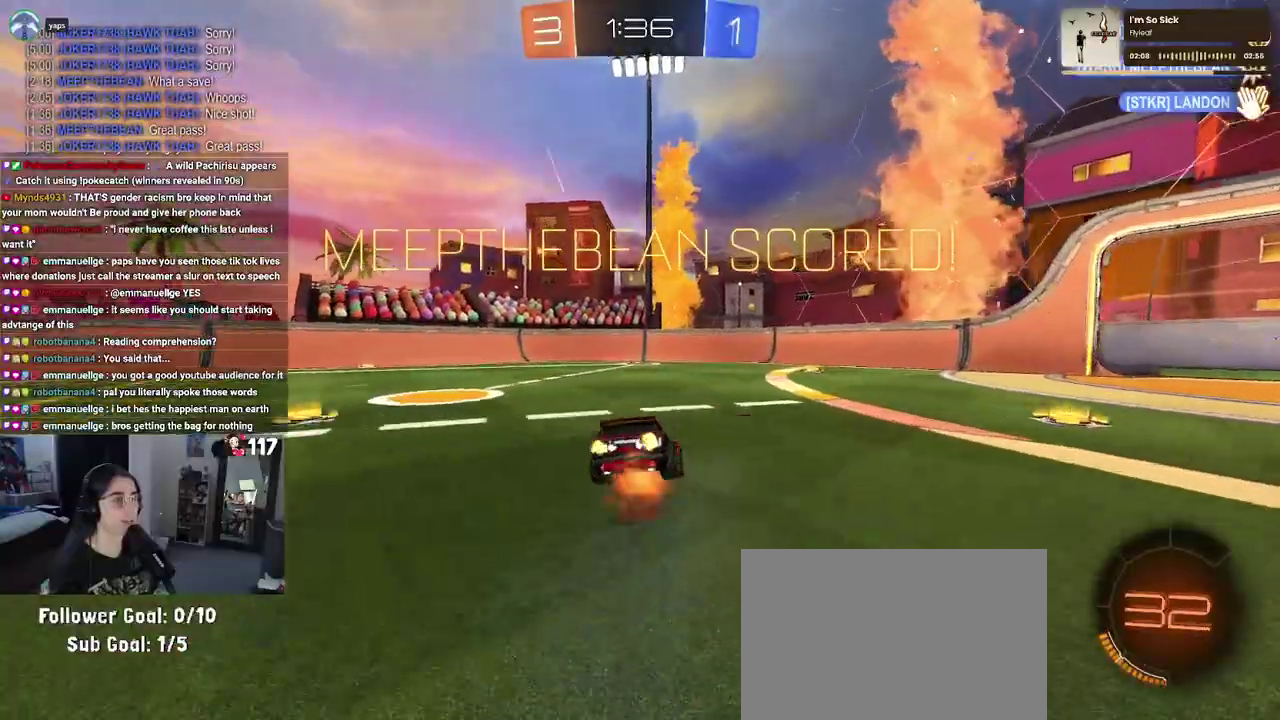
{"buttons": ["SQUARE", "R2"], "left_stick": "down", "right_stick": "center", "events": [[67, "CROSS", "up"], [67, "left_stick", "center"], [117, "left_stick", "down"]]}
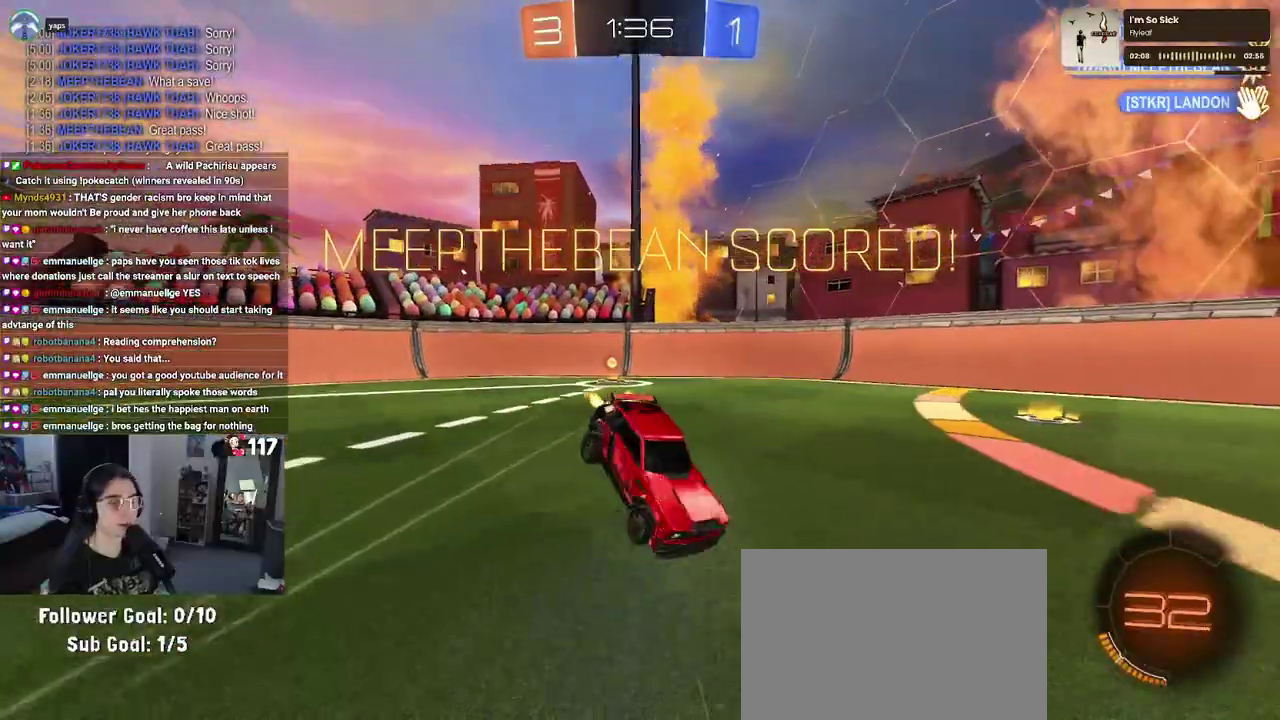
{"buttons": ["SQUARE", "R2"], "left_stick": "right", "right_stick": "center", "events": [[17, "left_stick", "down-right"], [233, "left_stick", "right"]]}
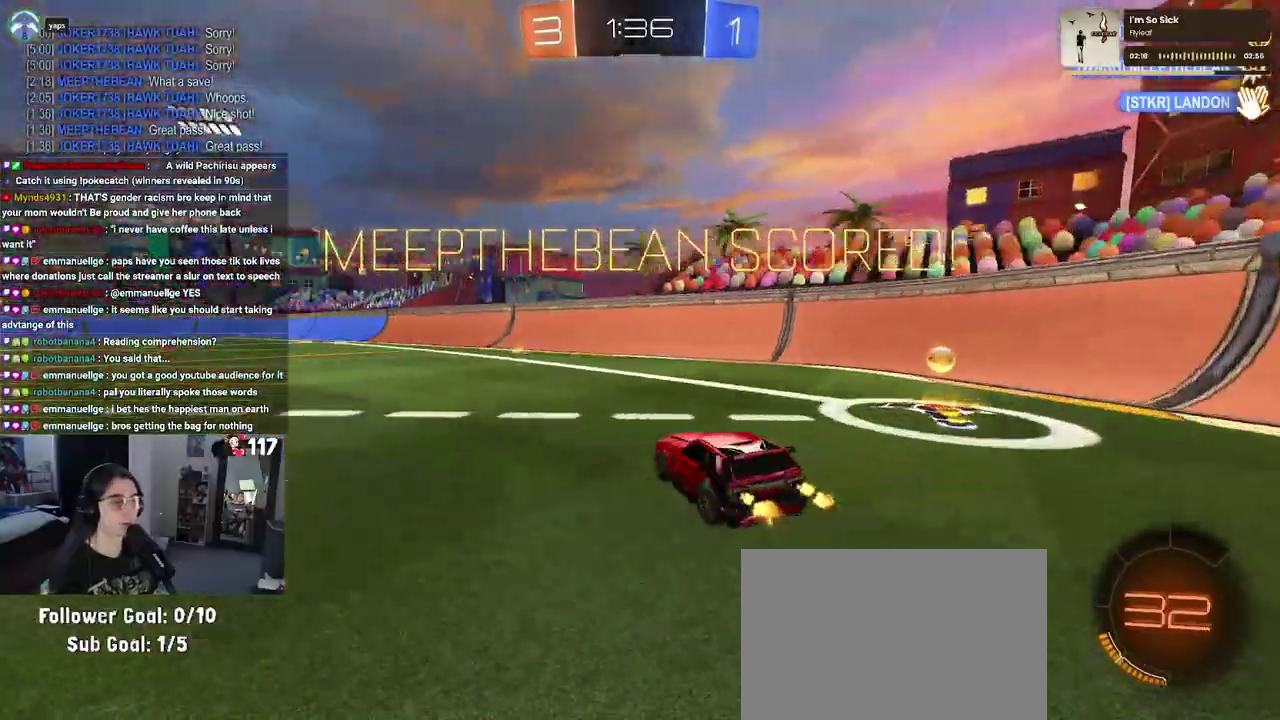
{"buttons": ["SQUARE", "R2"], "left_stick": "left", "right_stick": "center", "events": [[33, "CROSS", "down"], [133, "CROSS", "up"], [150, "left_stick", "up-right"], [267, "left_stick", "up-left"], [383, "left_stick", "left"]]}
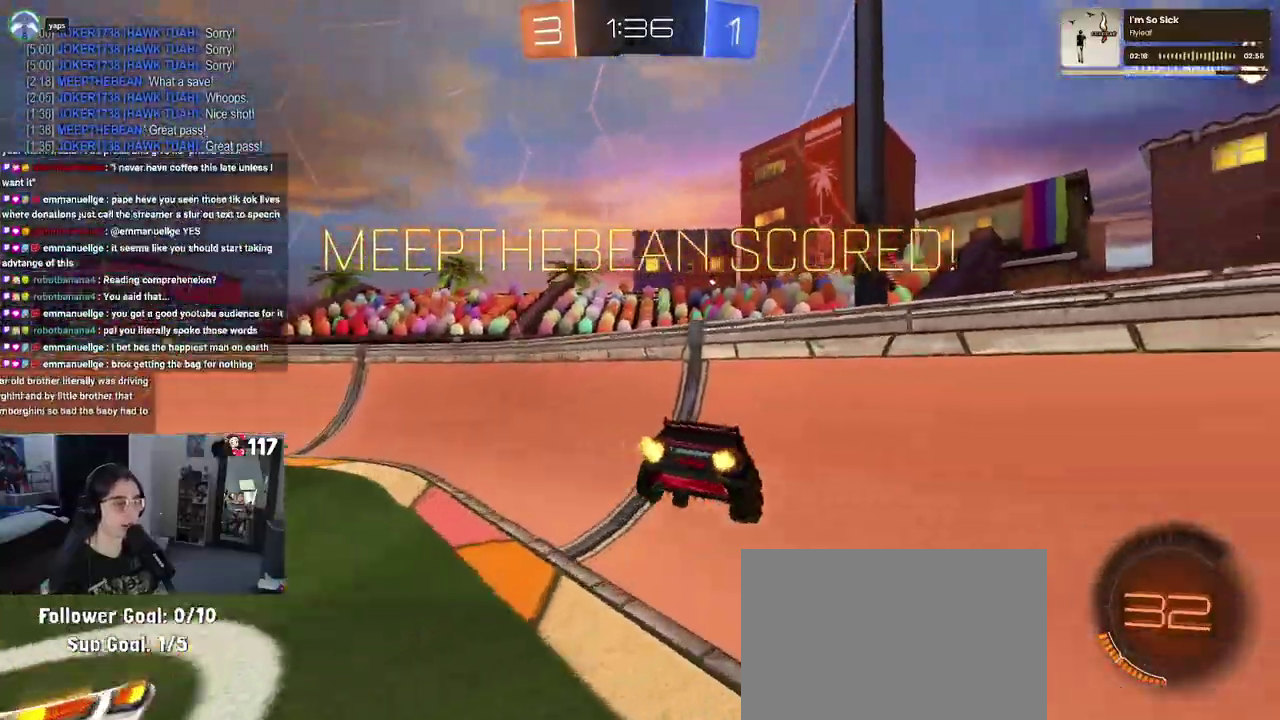
{"buttons": ["R2"], "left_stick": "left", "right_stick": "center", "events": [[33, "left_stick", "down-left"], [167, "left_stick", "down"], [317, "left_stick", "left"], [467, "SQUARE", "up"]]}
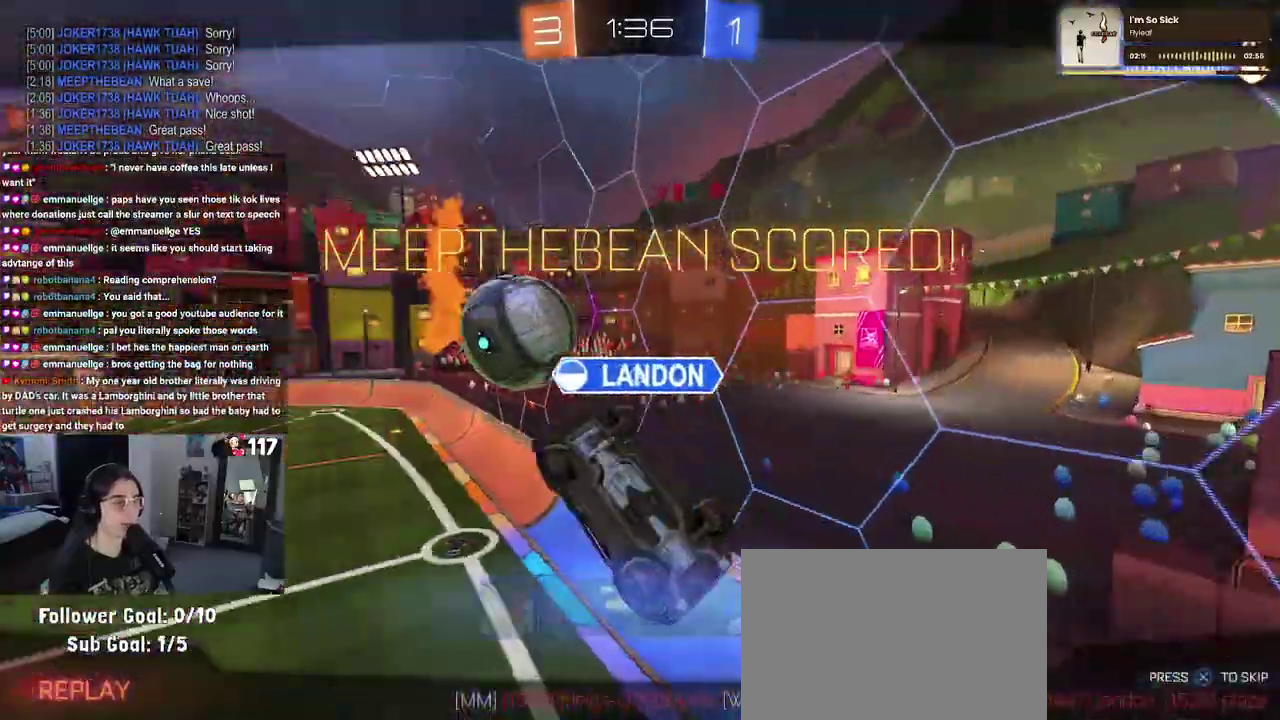
{"buttons": ["R2"], "left_stick": "center", "right_stick": "center", "events": [[400, "left_stick", "center"]]}
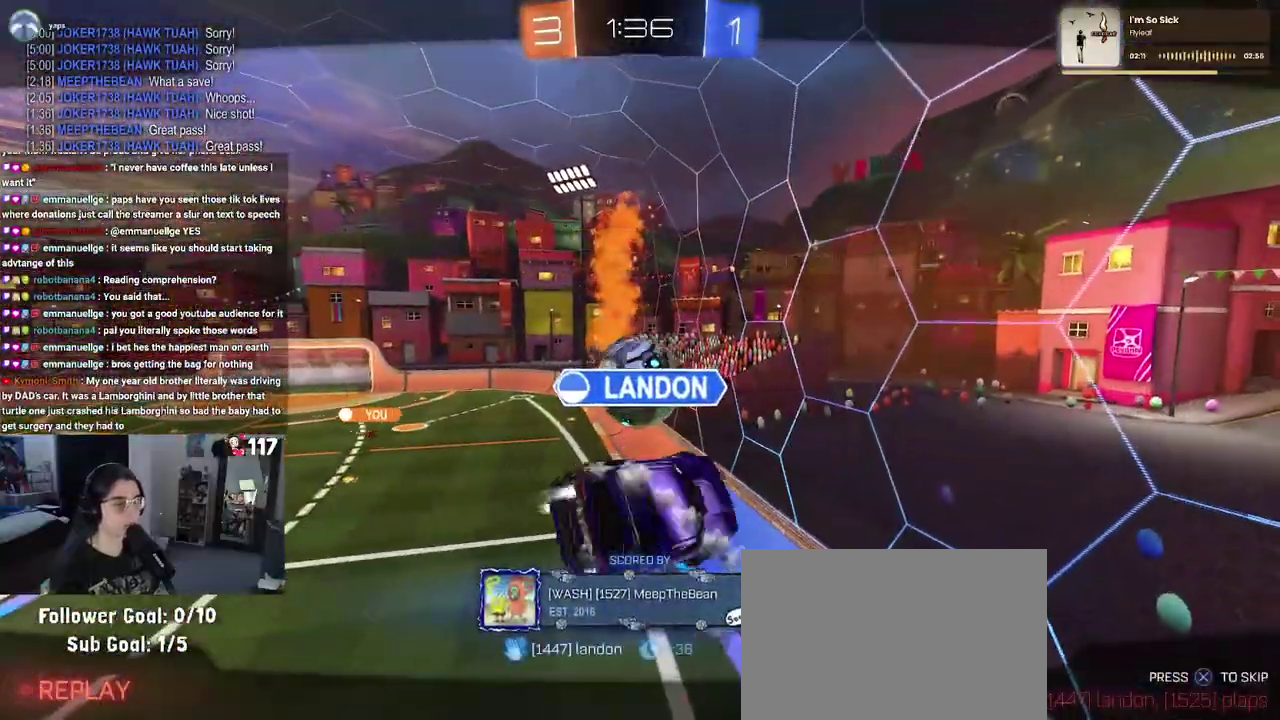
{"buttons": [], "left_stick": "center", "right_stick": "center", "events": [[83, "R2", "up"]]}